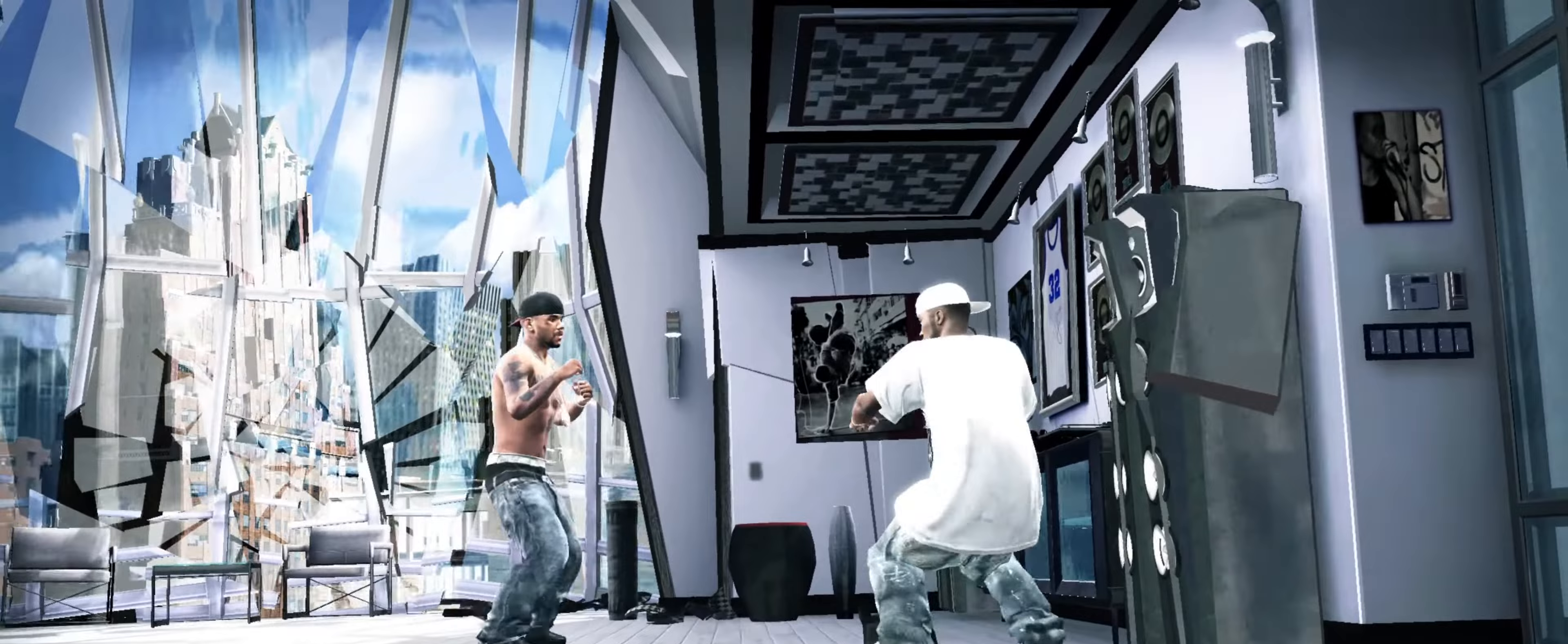
Gameplay with a controller (PlayStation layout); each line is a JSON object with the inputs held at the frame after it (dt_ms = milliseconds from this image to that frame). "events" lists button and stick changes between this image and that frame as [ms after this image, input, new state], when the widget could be followed in between. Not read: L3 R3.
{"dt_ms": 267, "buttons": [], "left_stick": "up", "right_stick": "up", "events": [[17, "right_stick", "up"]]}
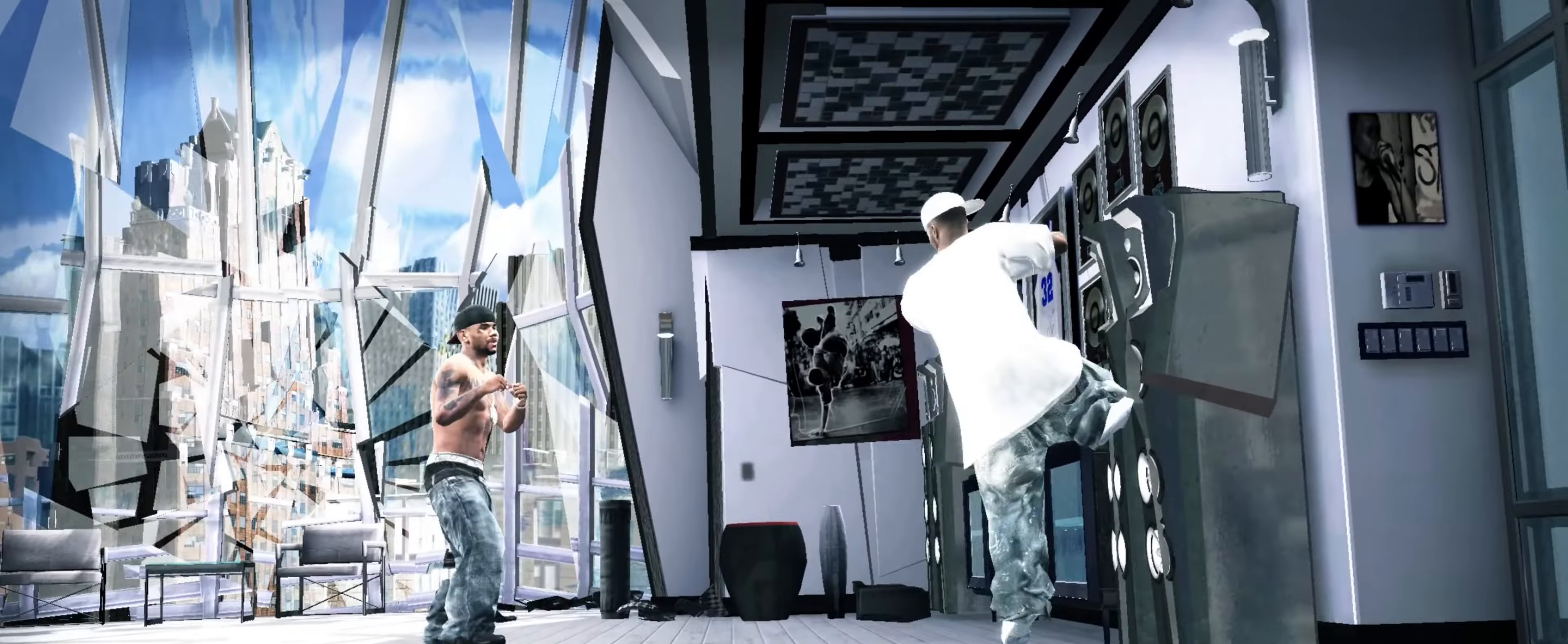
{"dt_ms": 500, "buttons": [], "left_stick": "left", "right_stick": "up", "events": [[183, "left_stick", "center"], [366, "left_stick", "left"]]}
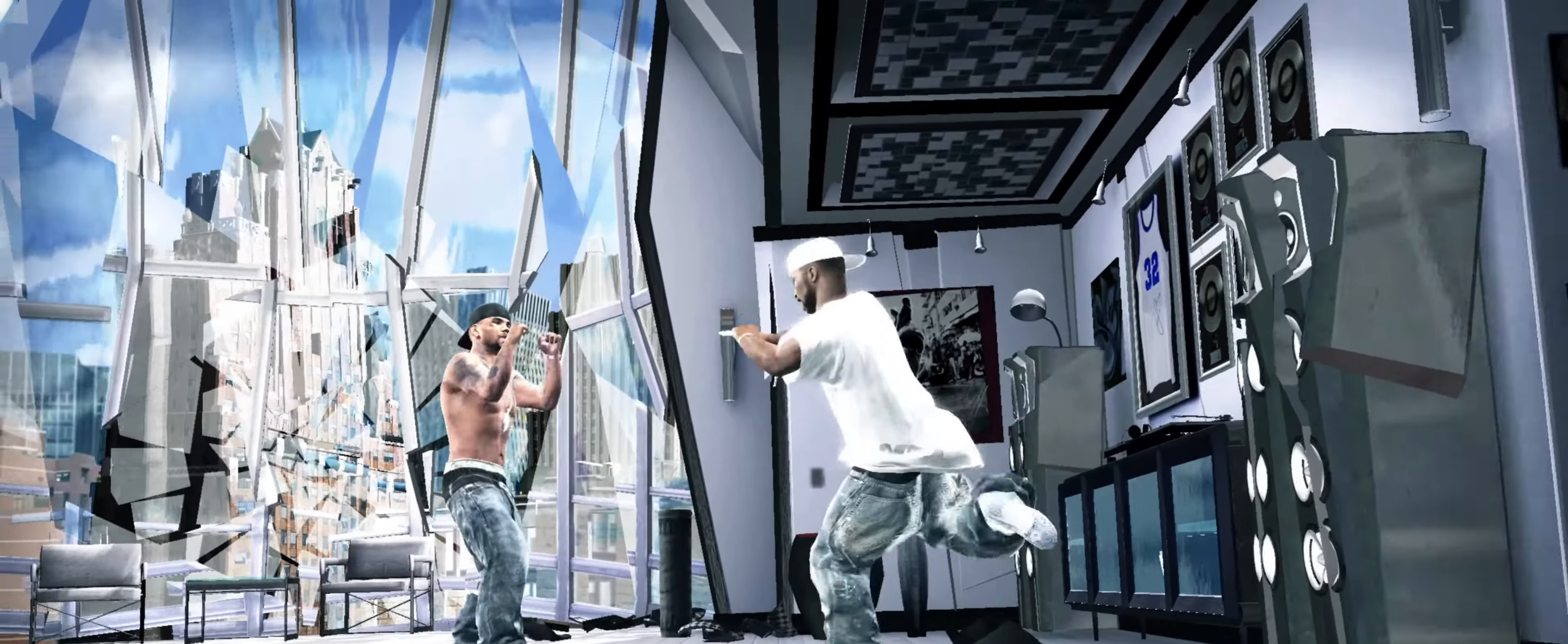
{"dt_ms": 500, "buttons": ["R2"], "left_stick": "up-left", "right_stick": "down-left", "events": [[183, "right_stick", "center"], [333, "right_stick", "down-left"], [350, "R2", "down"], [350, "left_stick", "up-left"]]}
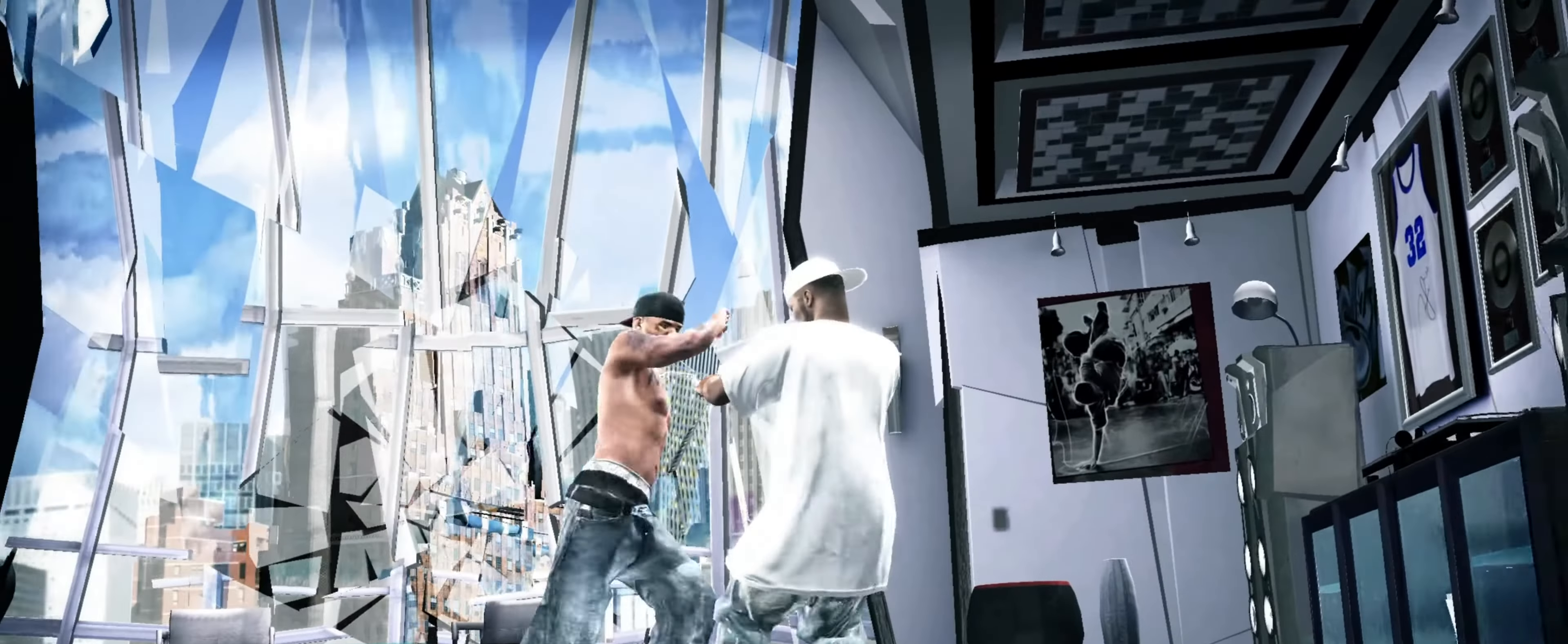
{"dt_ms": 500, "buttons": [], "left_stick": "center", "right_stick": "center", "events": [[333, "R2", "up"], [350, "right_stick", "center"], [416, "left_stick", "center"]]}
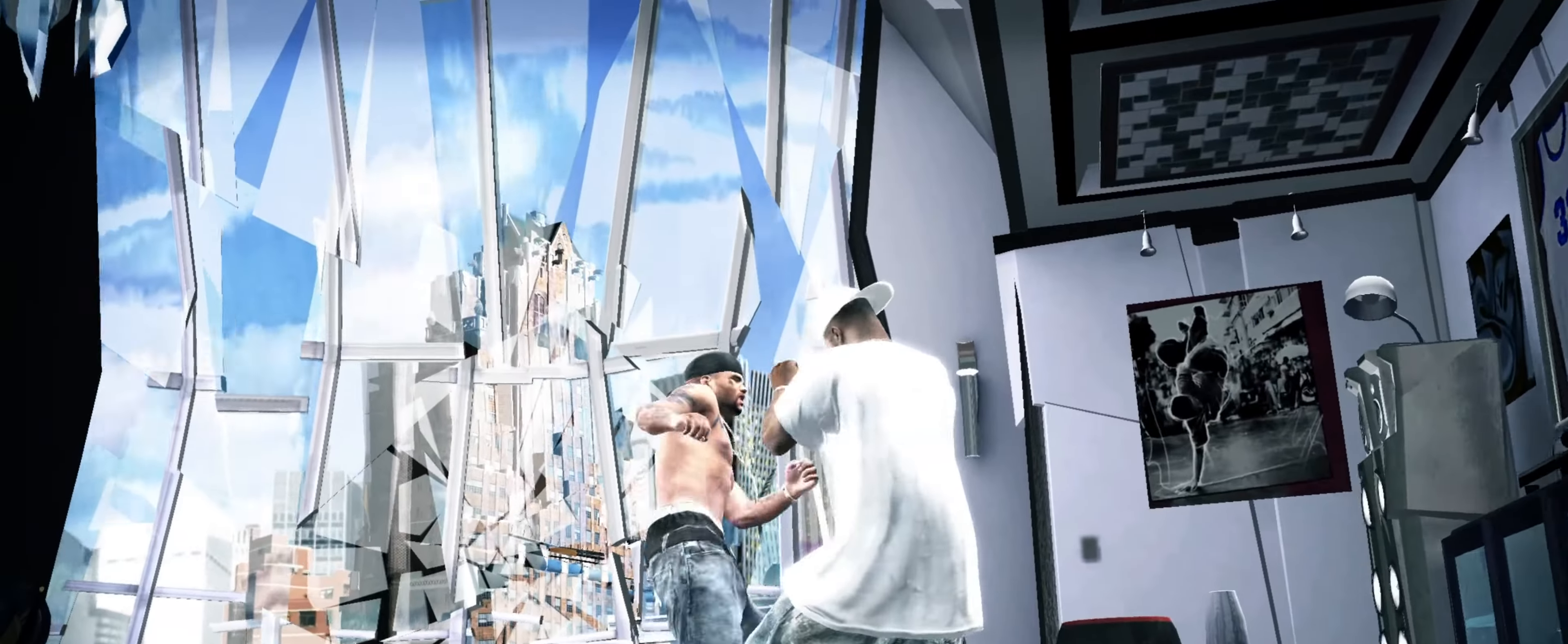
{"dt_ms": 500, "buttons": [], "left_stick": "center", "right_stick": "center", "events": [[33, "DPAD_RIGHT", "down"], [100, "DPAD_RIGHT", "up"], [183, "DPAD_RIGHT", "down"], [233, "DPAD_RIGHT", "up"], [283, "DPAD_RIGHT", "down"], [333, "DPAD_RIGHT", "up"], [400, "DPAD_RIGHT", "down"], [416, "DPAD_RIGHT", "up"]]}
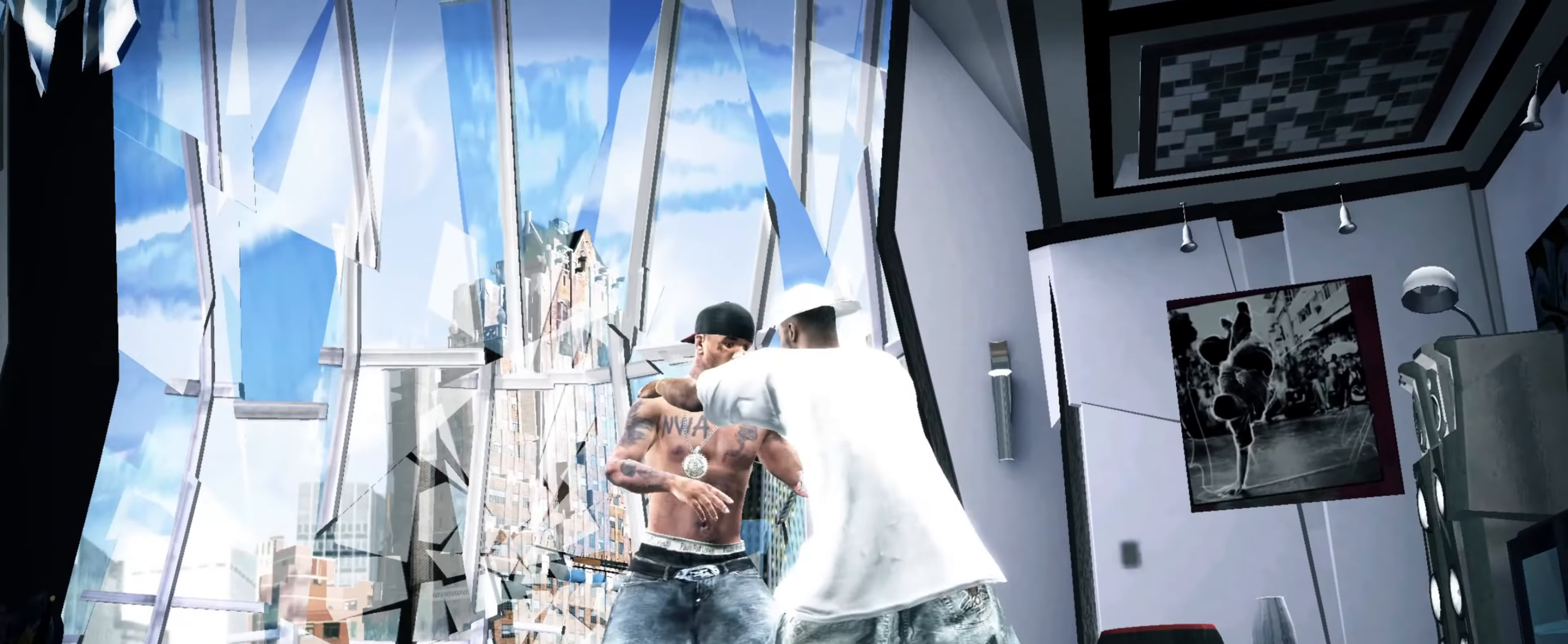
{"dt_ms": 500, "buttons": [], "left_stick": "center", "right_stick": "center", "events": []}
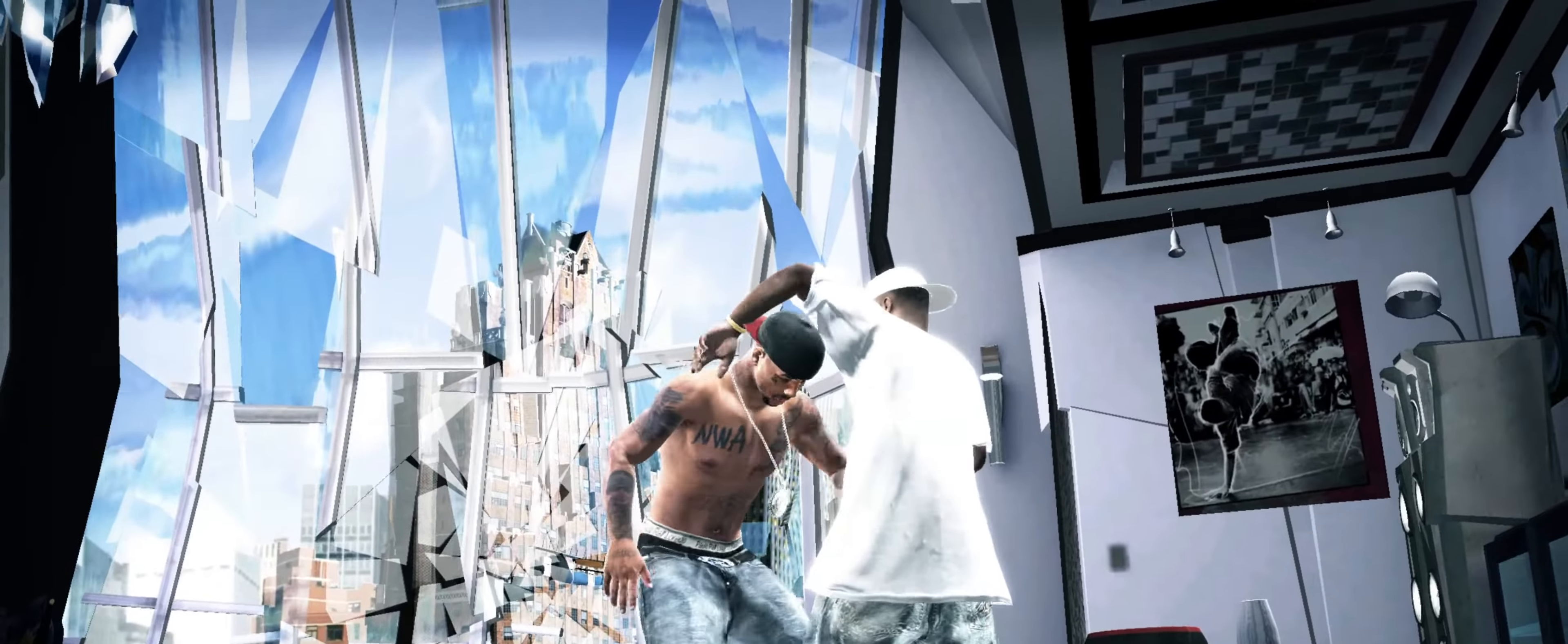
{"dt_ms": 500, "buttons": [], "left_stick": "center", "right_stick": "center", "events": []}
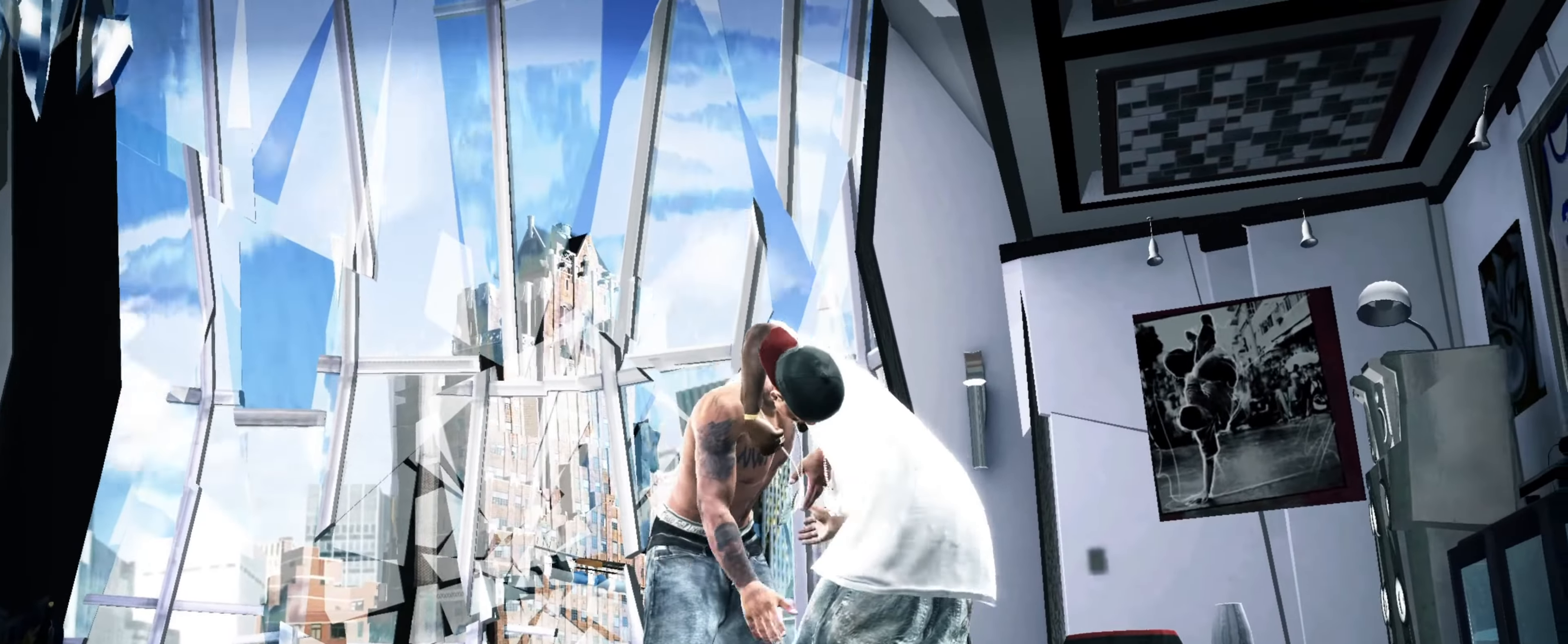
{"dt_ms": 500, "buttons": [], "left_stick": "center", "right_stick": "center", "events": []}
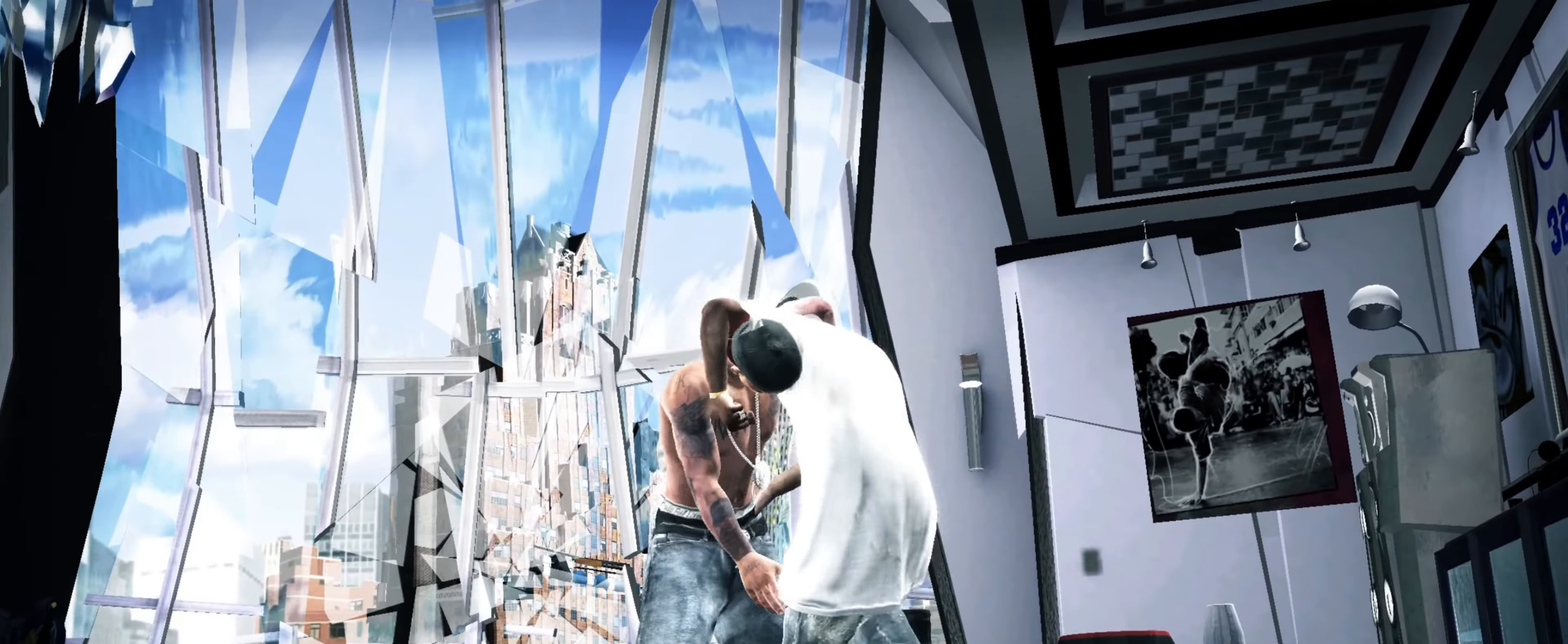
{"dt_ms": 500, "buttons": [], "left_stick": "center", "right_stick": "center", "events": [[216, "left_stick", "left"], [316, "left_stick", "center"]]}
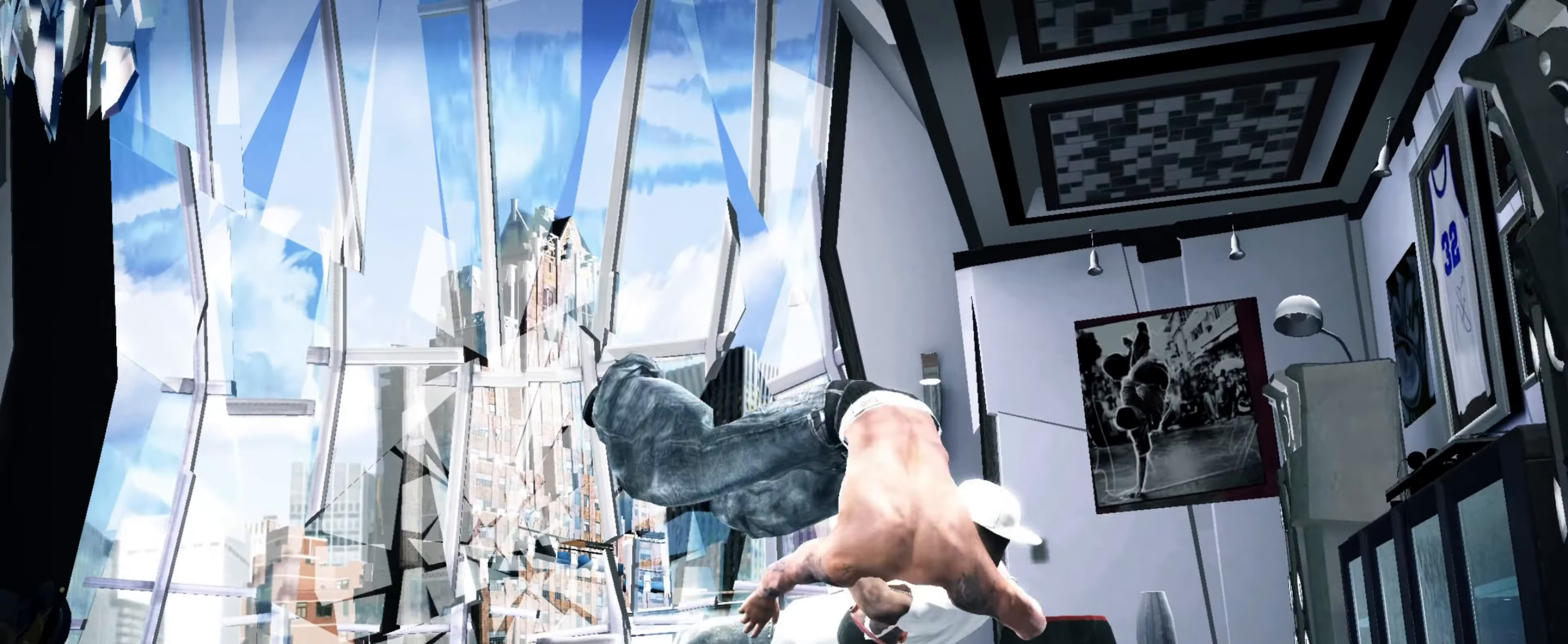
{"dt_ms": 500, "buttons": ["CROSS"], "left_stick": "center", "right_stick": "center", "events": [[16, "left_stick", "left"], [233, "left_stick", "center"], [283, "CROSS", "down"], [316, "left_stick", "up-left"], [400, "CROSS", "up"], [433, "left_stick", "center"], [500, "CROSS", "down"]]}
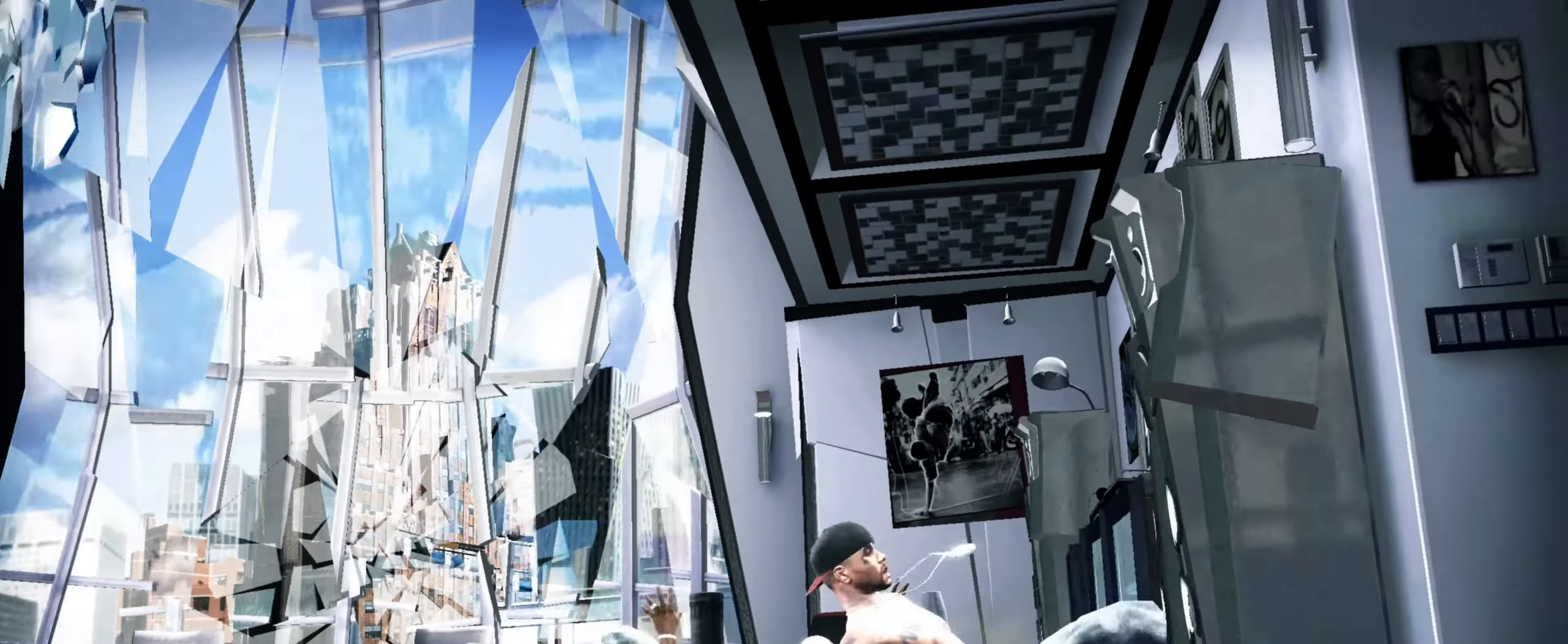
{"dt_ms": 500, "buttons": [], "left_stick": "center", "right_stick": "center", "events": [[50, "CROSS", "up"], [66, "left_stick", "down"], [133, "CROSS", "down"], [133, "R1", "down"], [166, "left_stick", "center"], [183, "CROSS", "up"], [183, "R1", "up"]]}
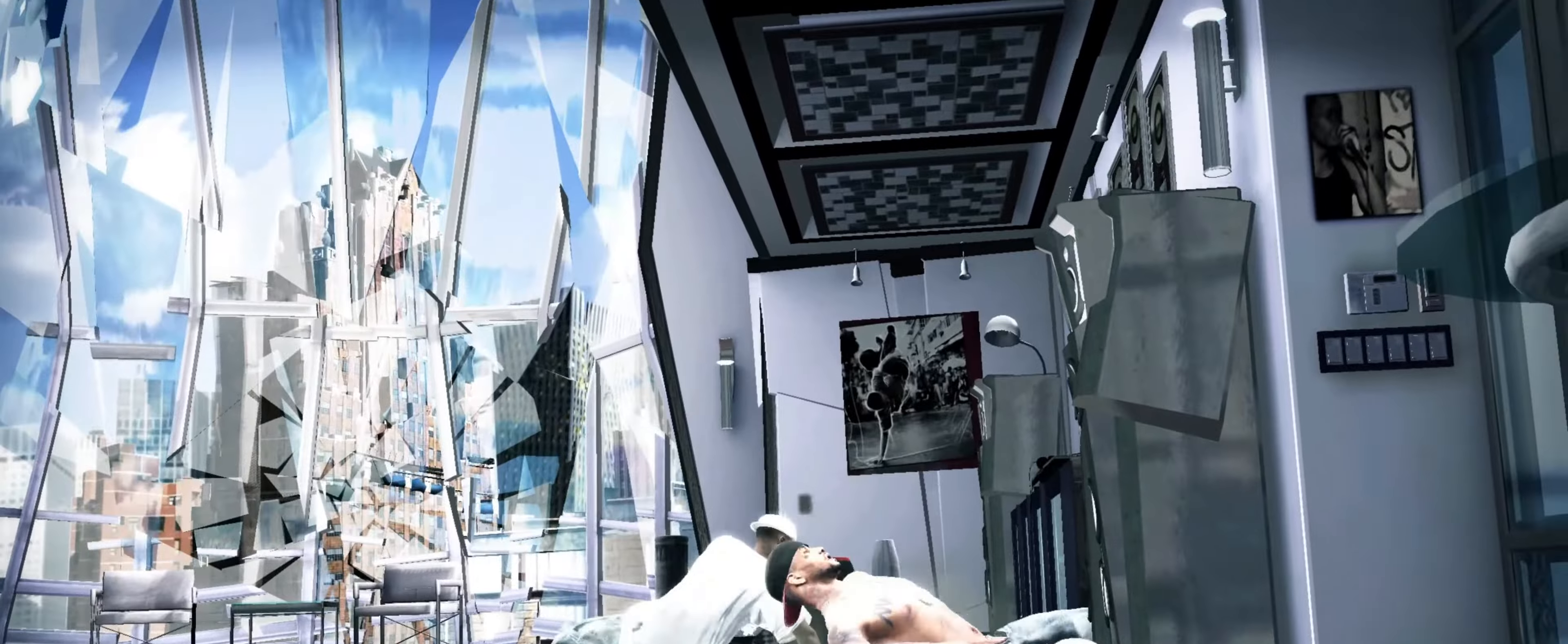
{"dt_ms": 500, "buttons": [], "left_stick": "down-left", "right_stick": "center", "events": [[417, "left_stick", "down-left"]]}
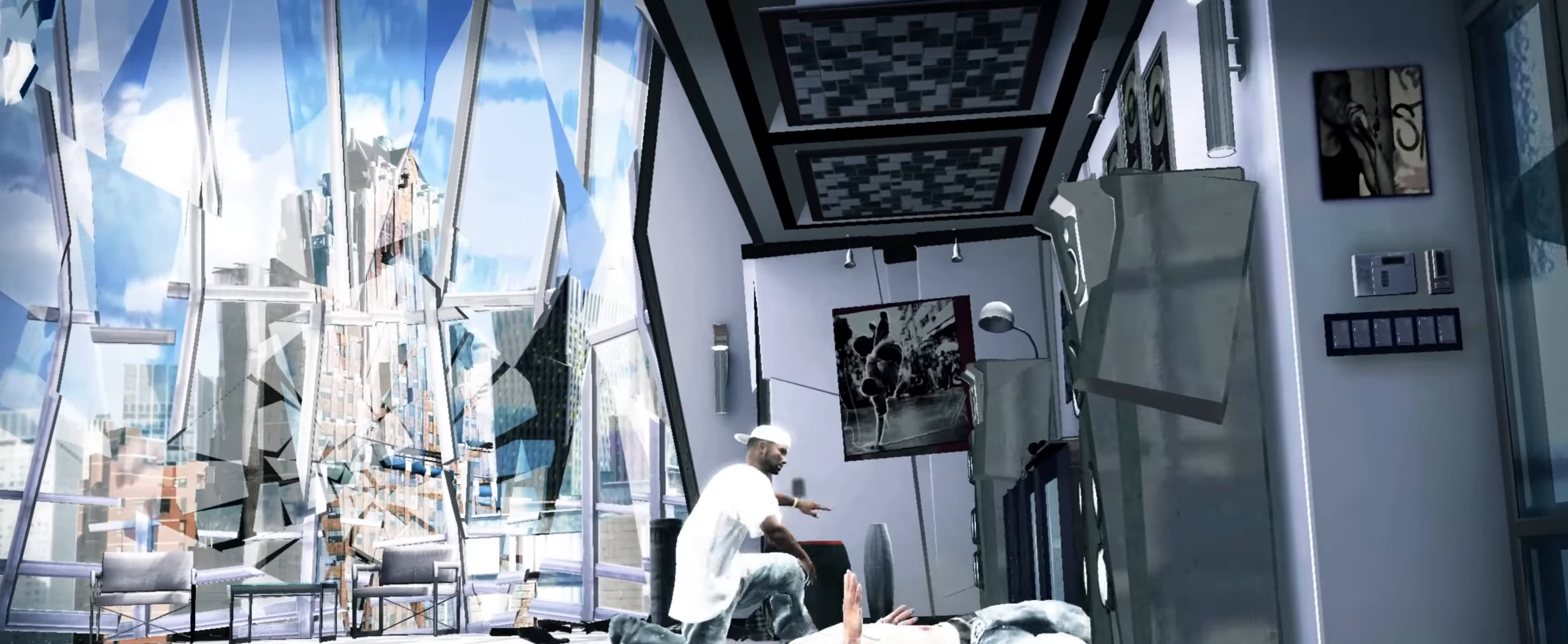
{"dt_ms": 500, "buttons": [], "left_stick": "down", "right_stick": "center", "events": [[417, "left_stick", "down"]]}
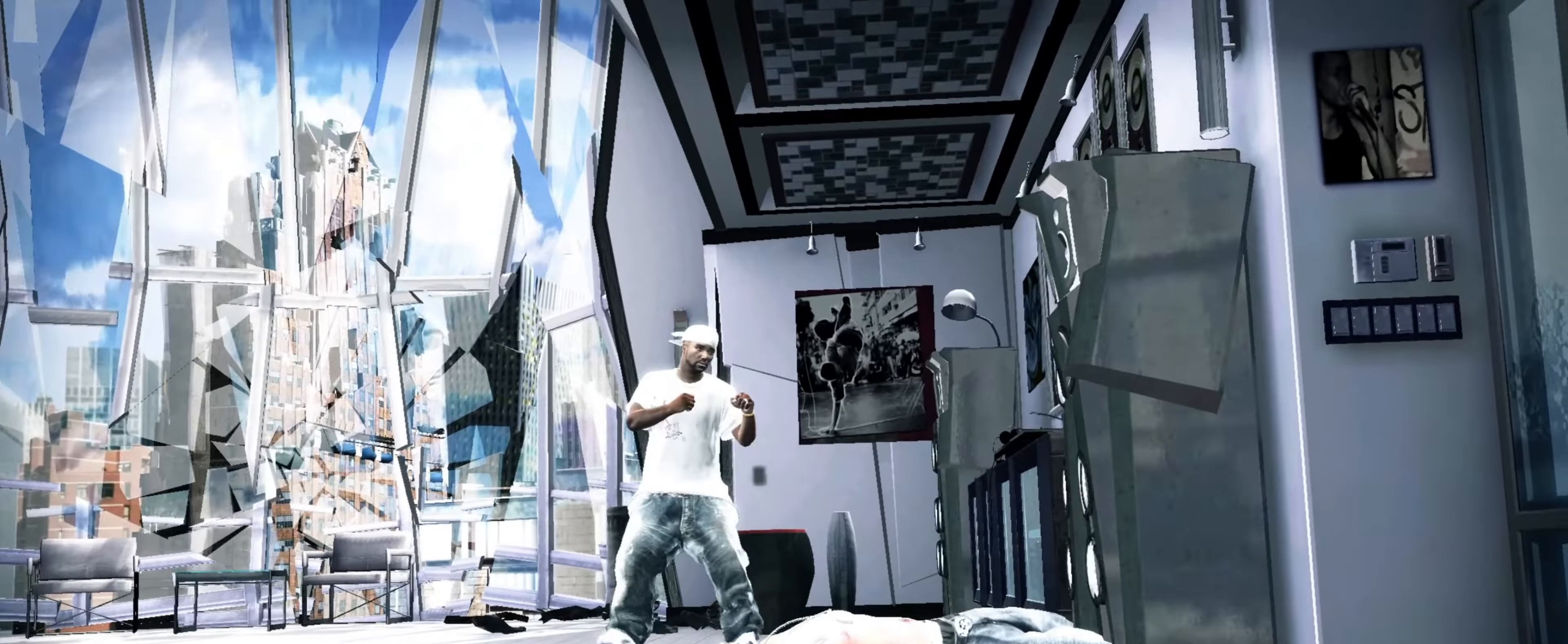
{"dt_ms": 500, "buttons": [], "left_stick": "down", "right_stick": "center", "events": []}
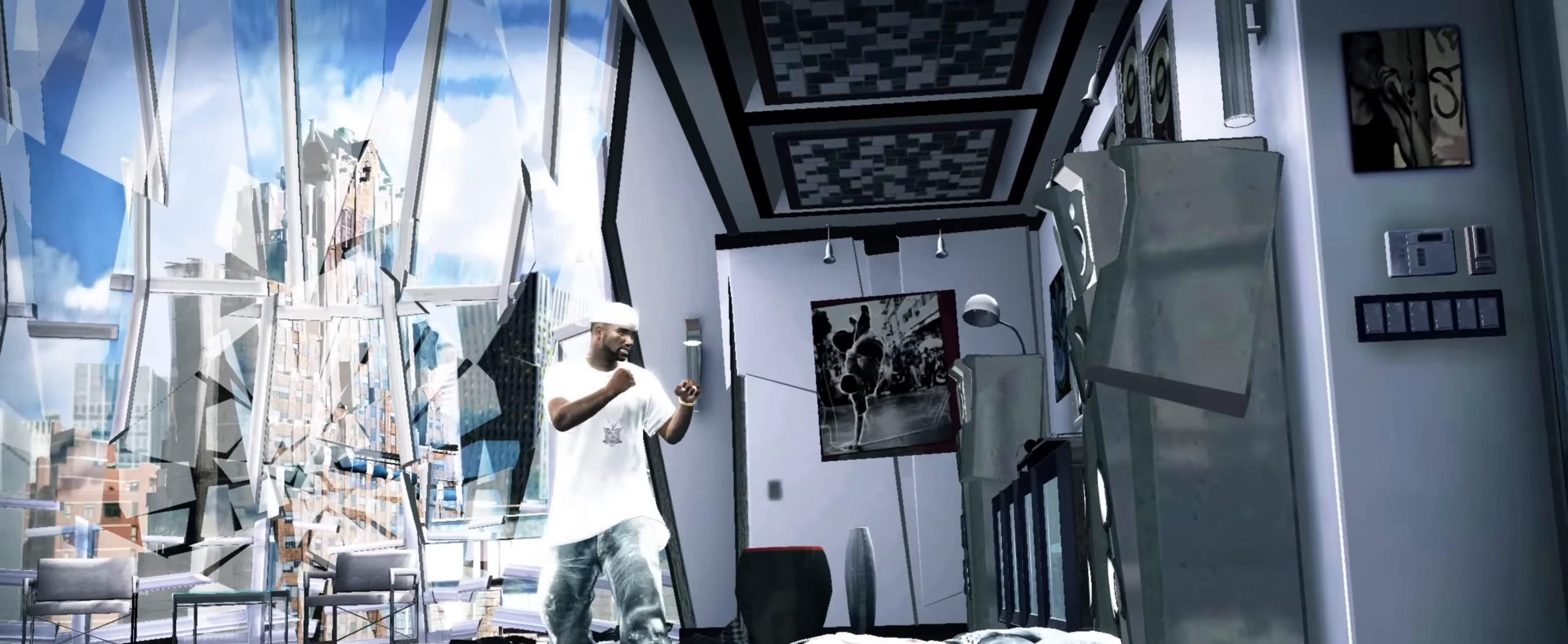
{"dt_ms": 500, "buttons": [], "left_stick": "center", "right_stick": "center", "events": [[17, "left_stick", "down-left"], [83, "CROSS", "down"], [133, "CROSS", "up"], [233, "left_stick", "center"], [367, "left_stick", "left"], [467, "left_stick", "center"]]}
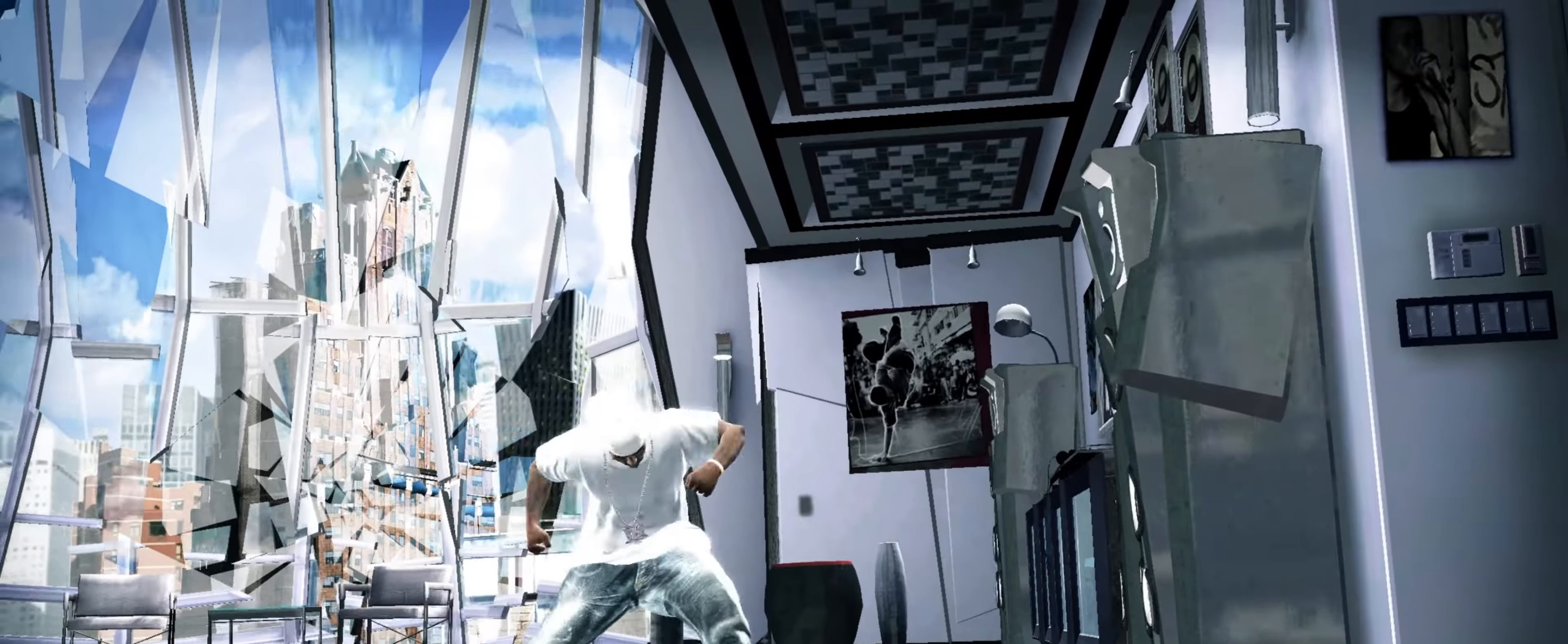
{"dt_ms": 500, "buttons": [], "left_stick": "left", "right_stick": "center", "events": [[67, "left_stick", "up"], [150, "left_stick", "center"], [300, "left_stick", "left"]]}
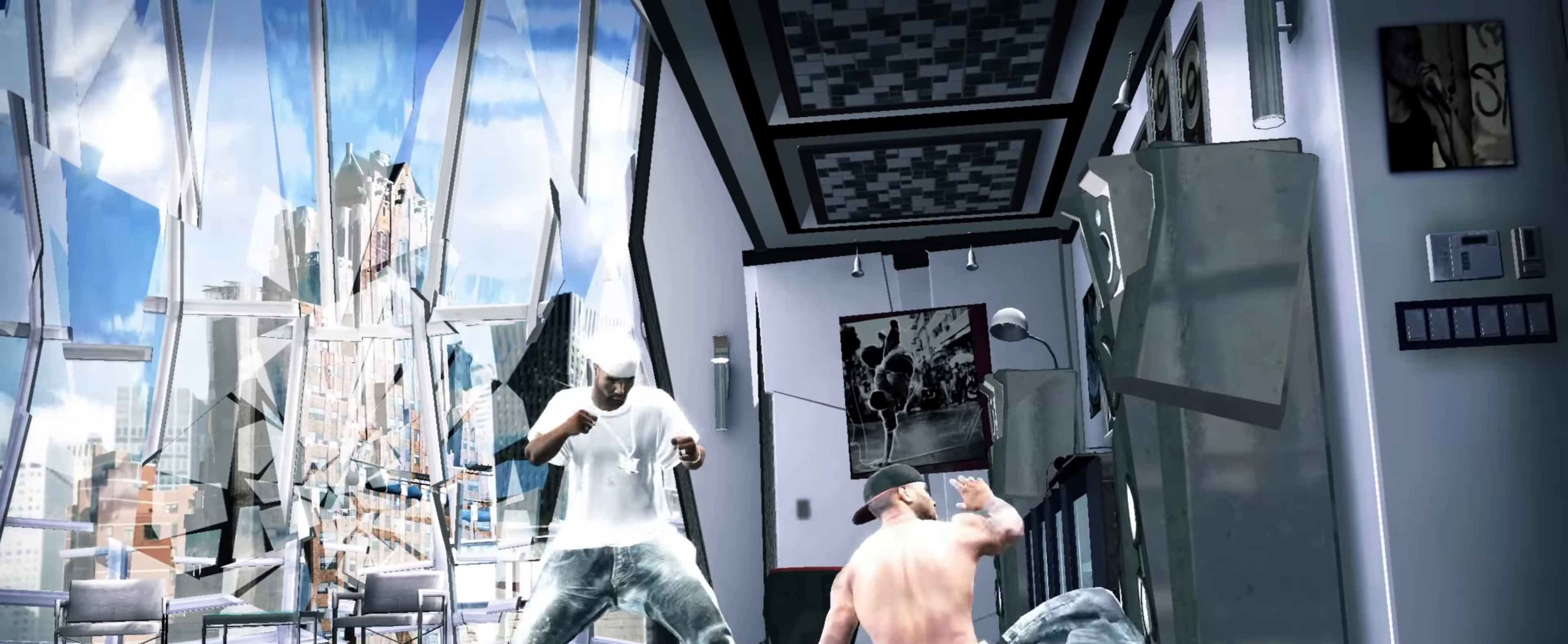
{"dt_ms": 500, "buttons": [], "left_stick": "down-left", "right_stick": "center", "events": [[283, "left_stick", "down-left"]]}
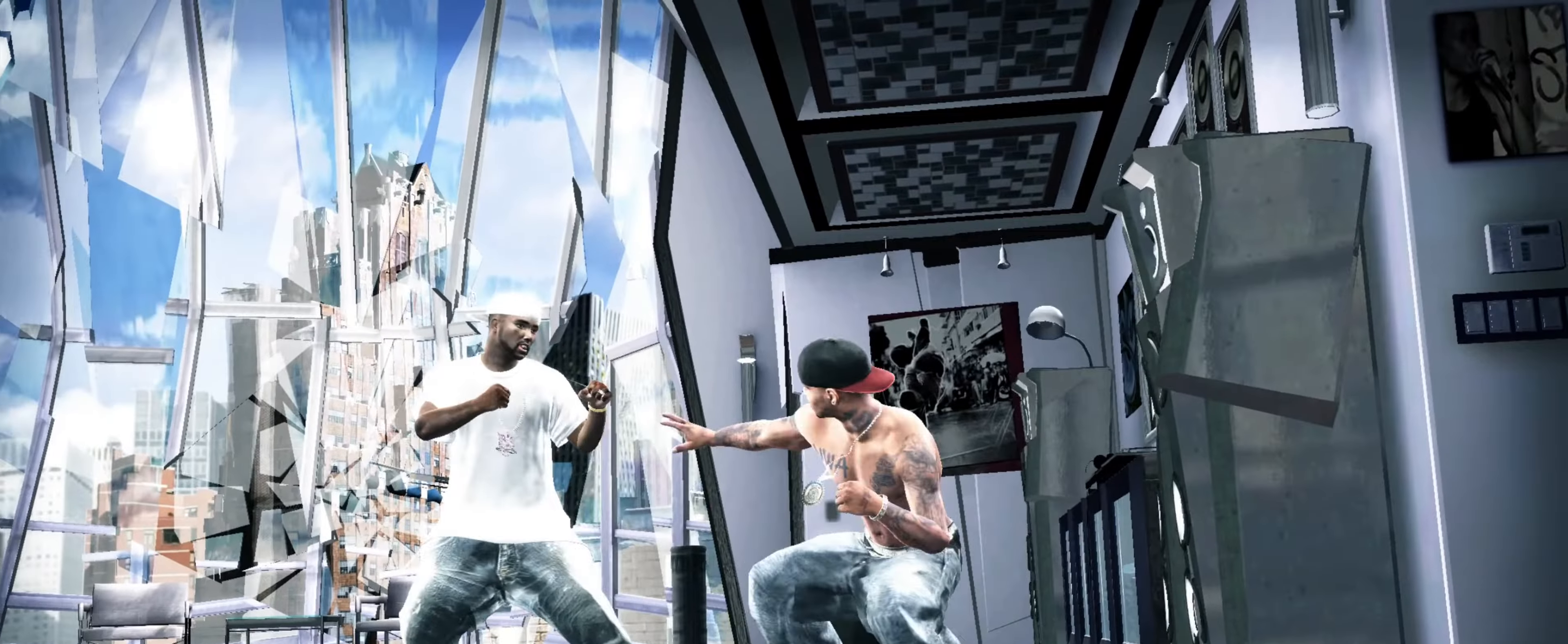
{"dt_ms": 500, "buttons": [], "left_stick": "left", "right_stick": "center", "events": [[350, "left_stick", "left"]]}
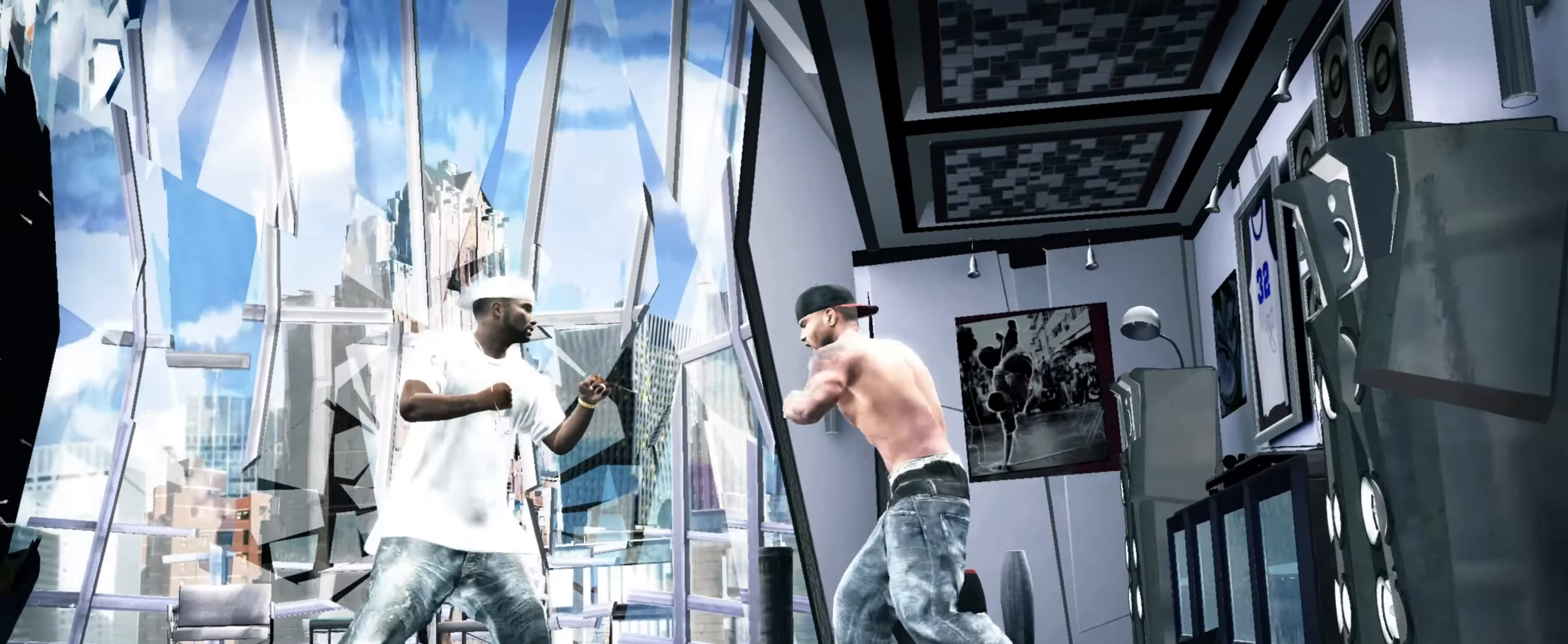
{"dt_ms": 500, "buttons": [], "left_stick": "down-left", "right_stick": "center", "events": [[200, "left_stick", "down-left"]]}
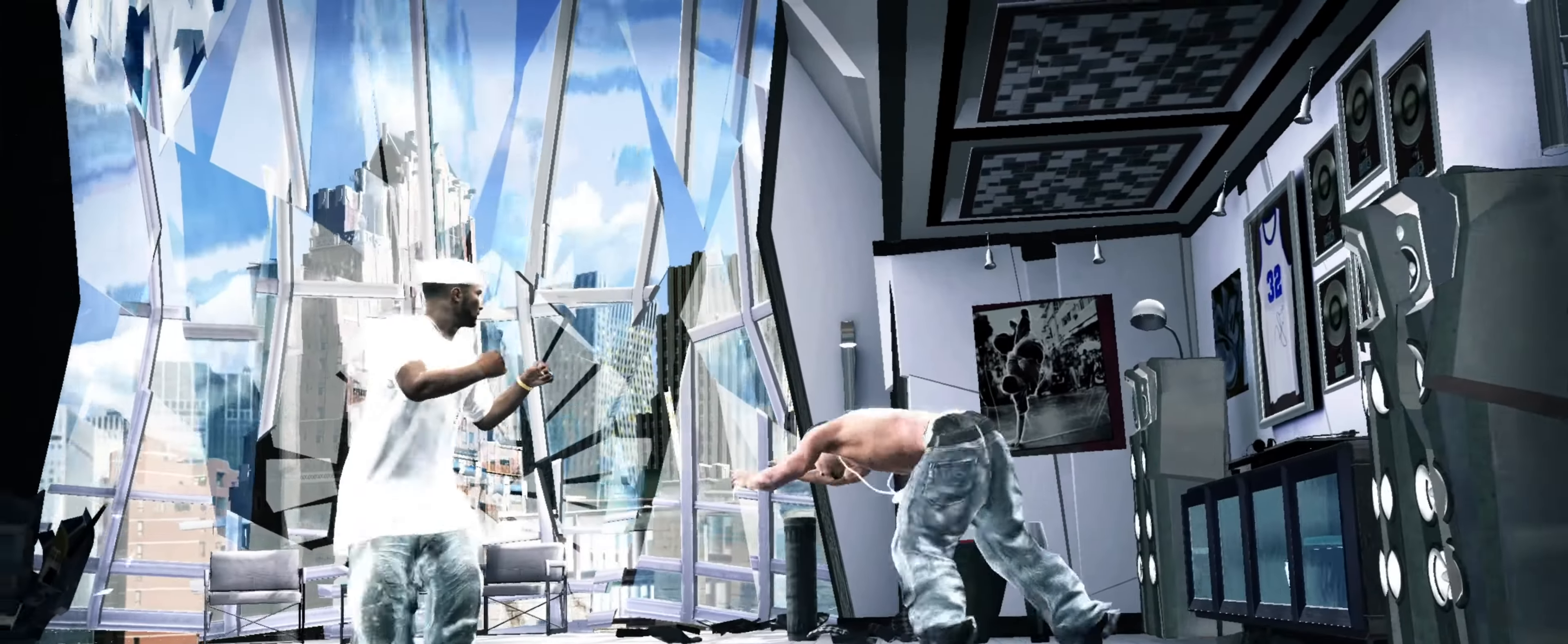
{"dt_ms": 500, "buttons": [], "left_stick": "up-right", "right_stick": "center", "events": [[117, "left_stick", "up-left"], [233, "left_stick", "up"], [450, "left_stick", "up-right"]]}
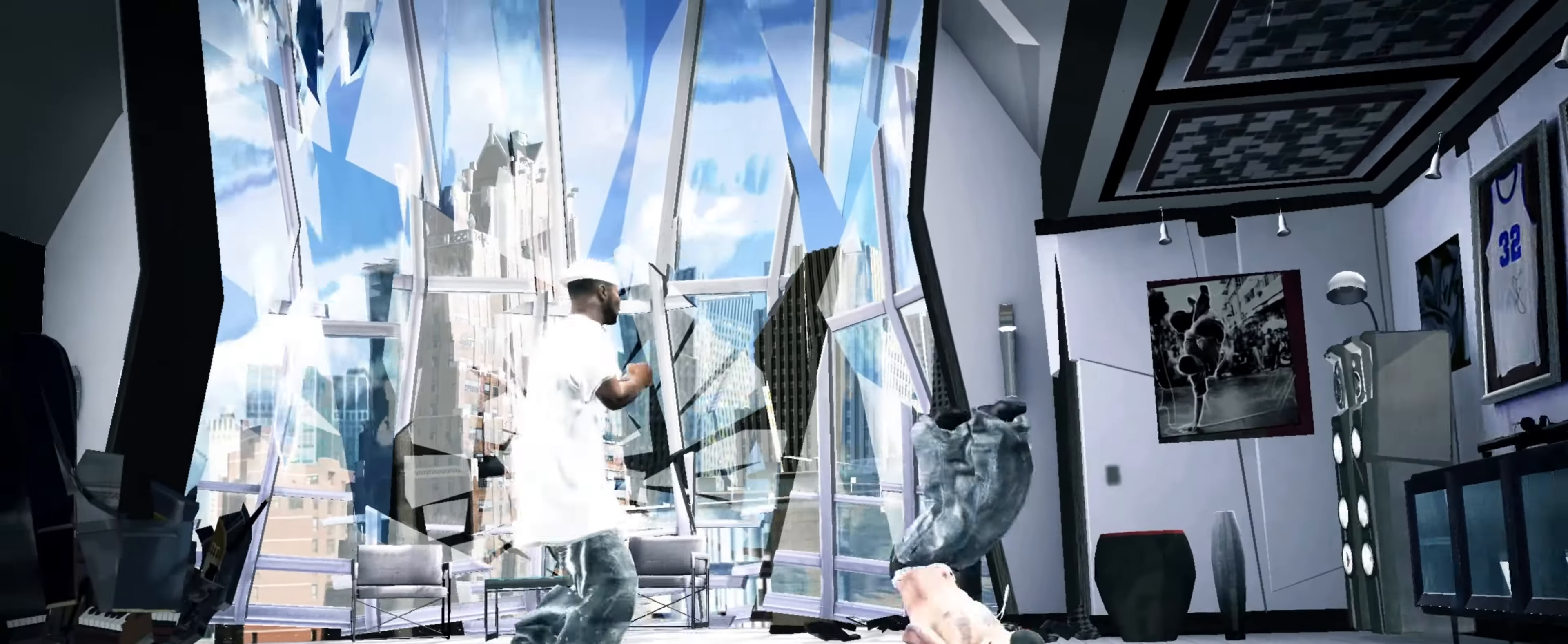
{"dt_ms": 500, "buttons": [], "left_stick": "center", "right_stick": "center", "events": [[200, "SQUARE", "down"], [250, "SQUARE", "up"], [317, "SQUARE", "down"], [333, "left_stick", "center"], [367, "SQUARE", "up"], [400, "left_stick", "up-left"], [467, "left_stick", "center"]]}